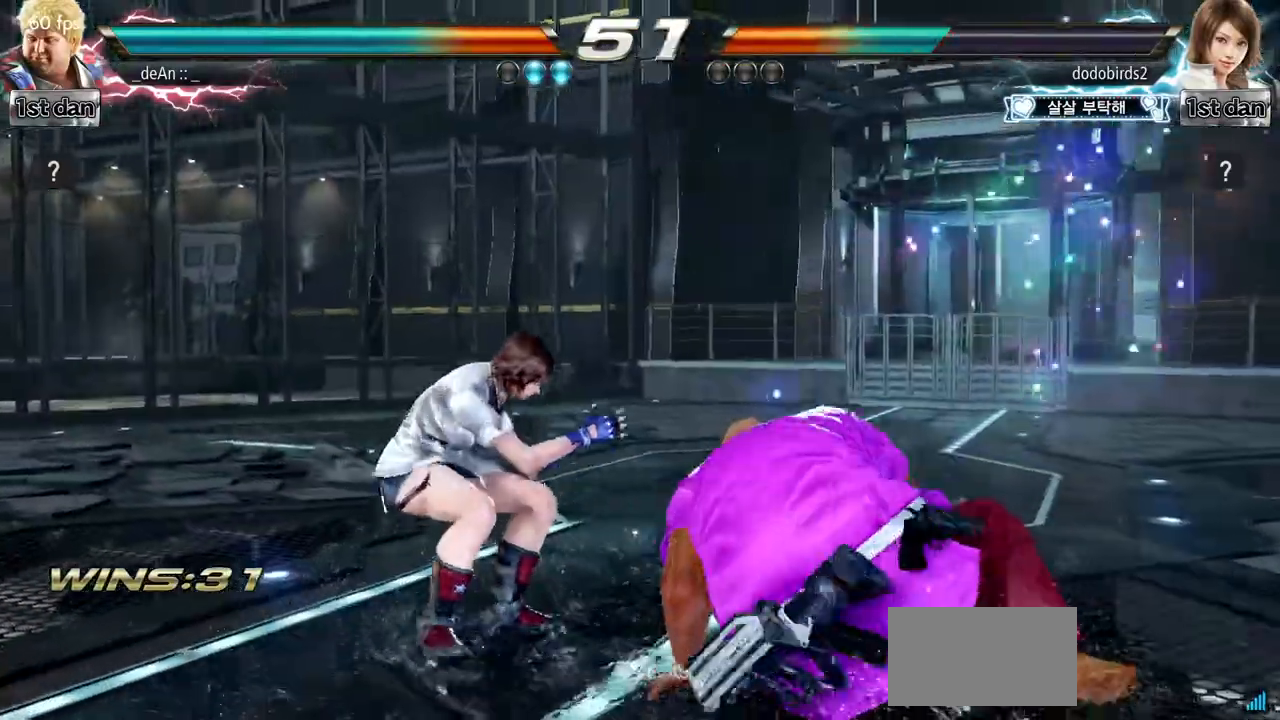
Gameplay with a controller (arcade stick); each line is a JSON object with the inputs held at the frame after it. "events" lists button and stick changes between this image and that frame as [ms after this image, input, new state], when the widget could be followed in between. Not read: L3 R3.
{"buttons": ["CIRCLE"], "left_stick": "center"}
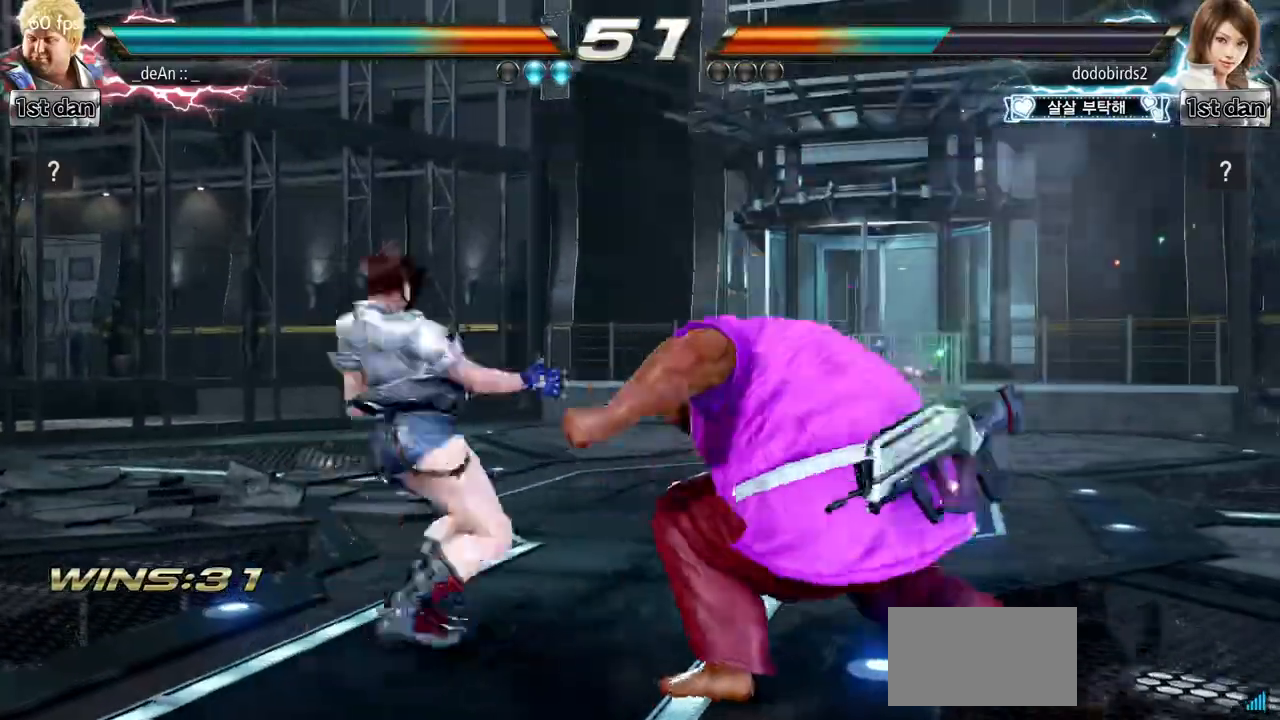
{"buttons": ["CIRCLE"], "left_stick": "center", "events": [[100, "CIRCLE", "up"], [150, "CIRCLE", "down"], [234, "CIRCLE", "up"], [251, "CIRCLE", "down"]]}
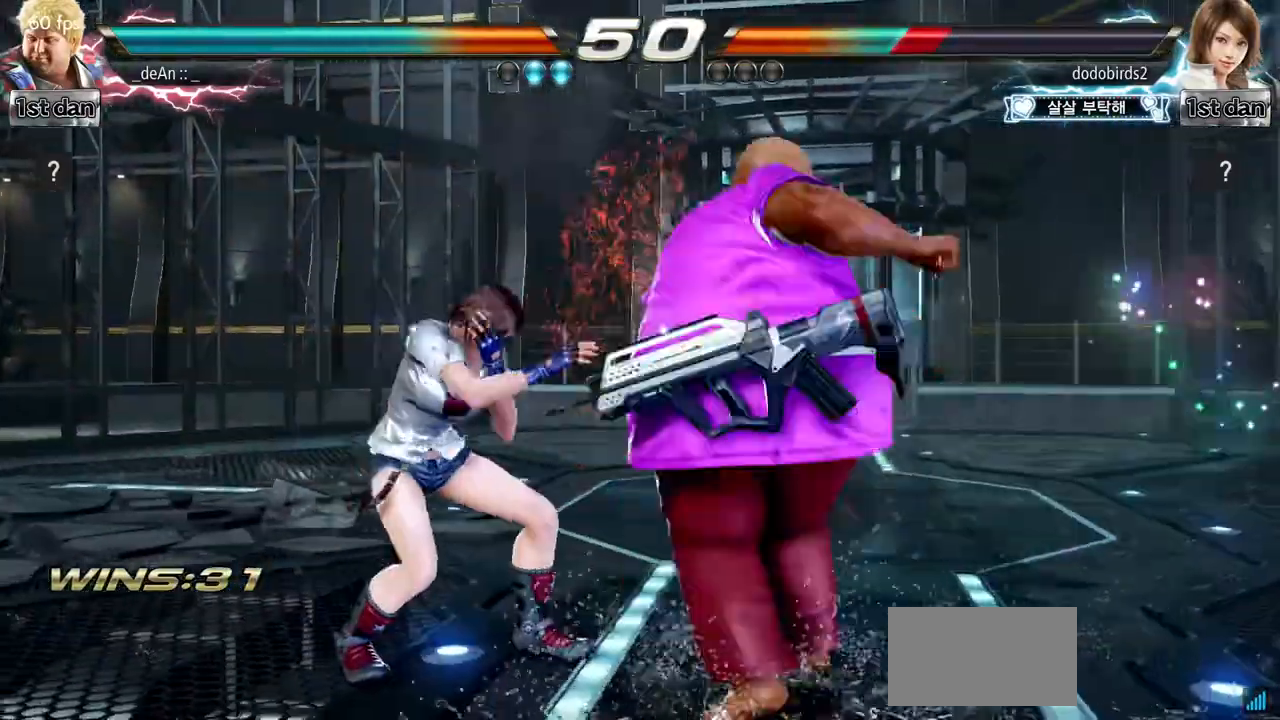
{"buttons": [], "left_stick": "left", "events": [[283, "CIRCLE", "up"], [467, "left_stick", "left"]]}
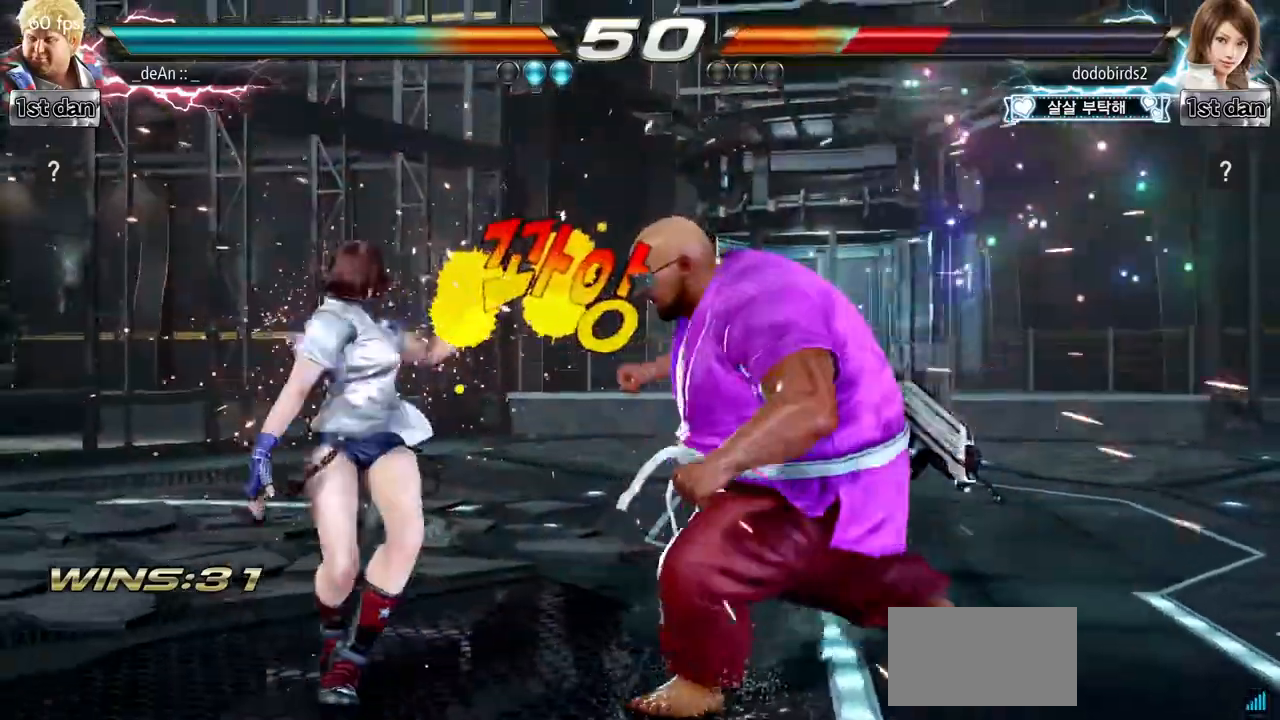
{"buttons": [], "left_stick": "center", "events": [[84, "CIRCLE", "down"], [84, "TRIANGLE", "down"], [134, "CIRCLE", "up"], [150, "TRIANGLE", "up"], [284, "left_stick", "center"]]}